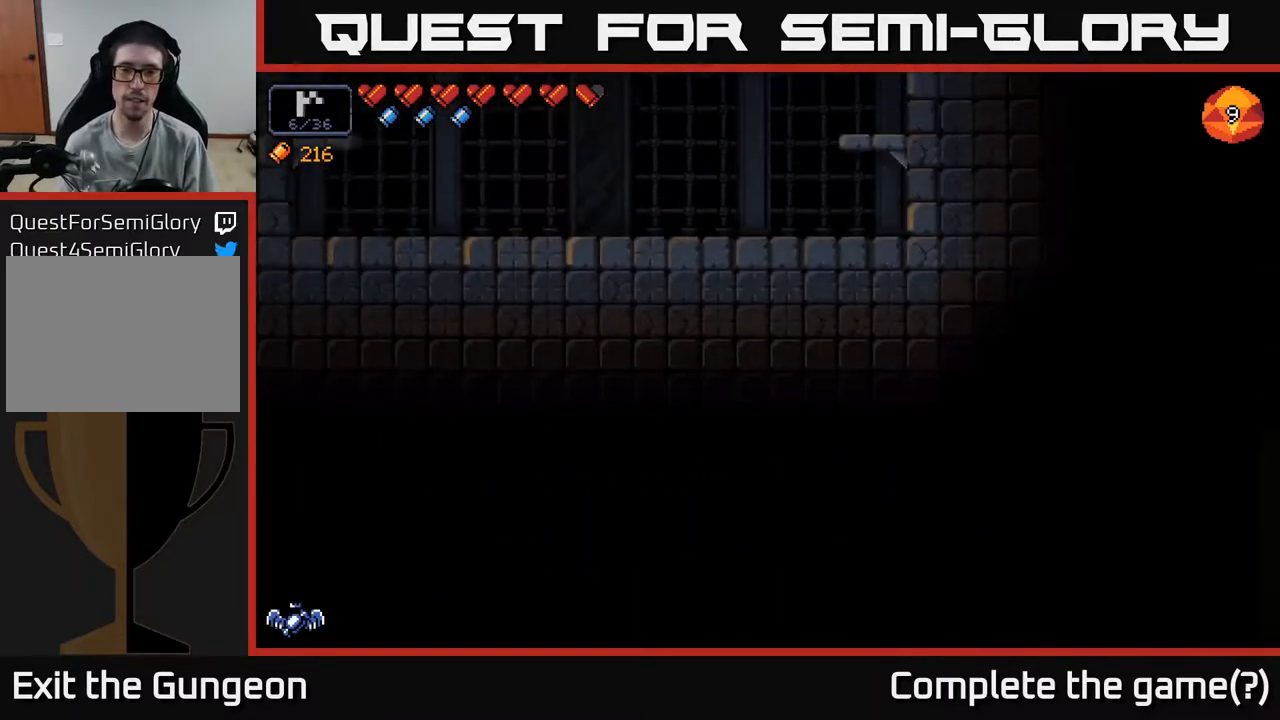
Gameplay with a controller (Xbox layout); each line is a JSON object with the inputs held at the frame after it. "events" lists button and stick changes between this image and that frame as [ms after this image, input, new state], when the widget could be followed in between.
{"buttons": [], "left_stick": "left", "right_stick": "center", "events": [[267, "right_stick", "center"], [283, "left_stick", "left"]]}
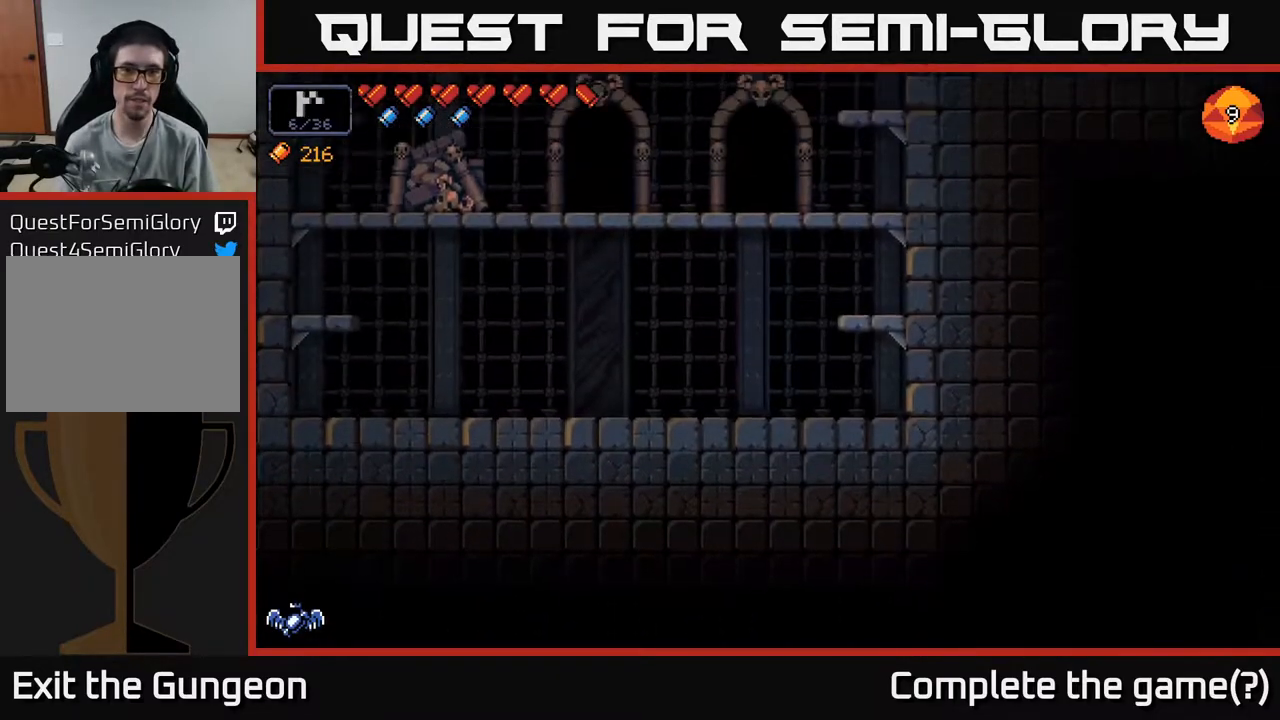
{"buttons": [], "left_stick": "center", "right_stick": "left", "events": [[67, "right_stick", "left"], [83, "left_stick", "center"]]}
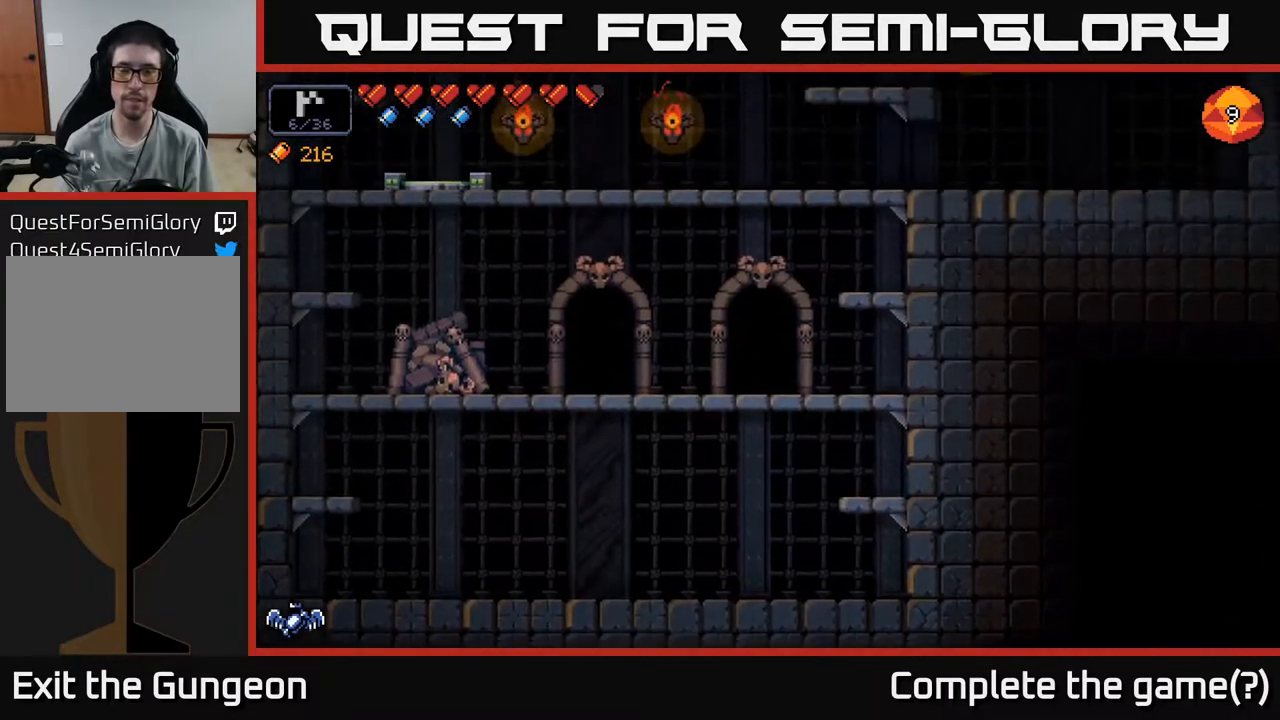
{"buttons": [], "left_stick": "center", "right_stick": "left", "events": []}
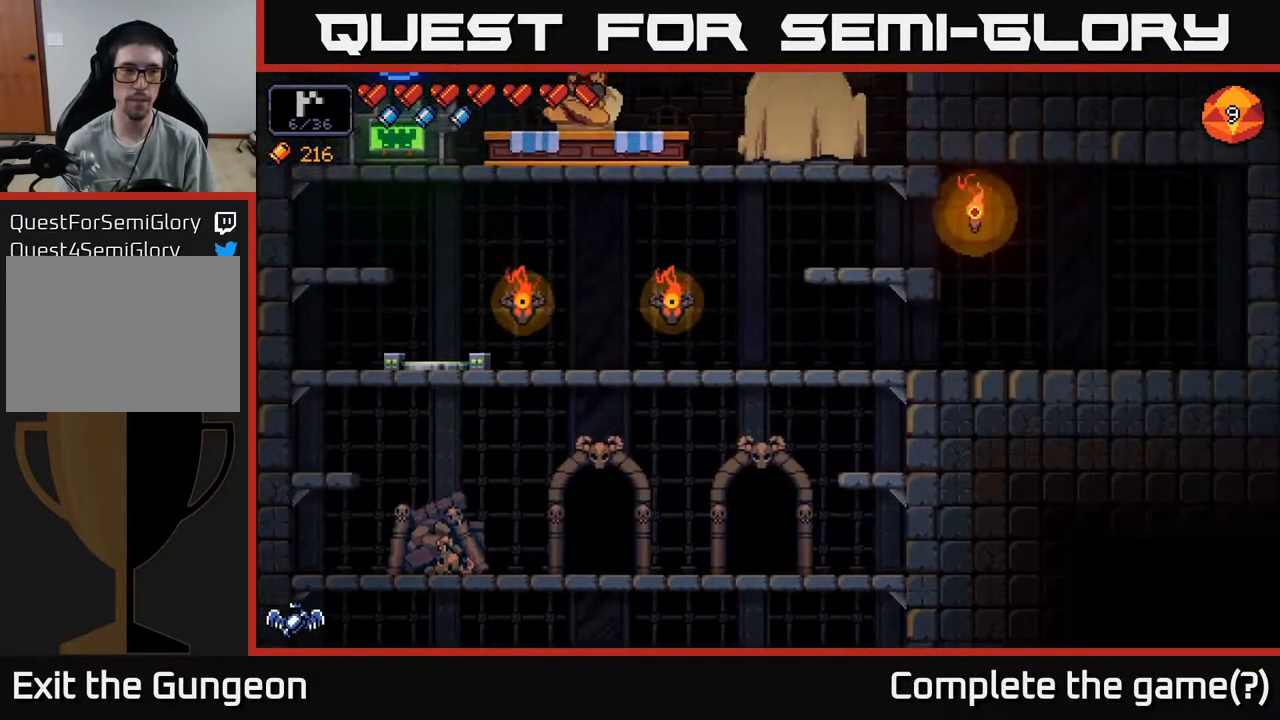
{"buttons": [], "left_stick": "left", "right_stick": "left", "events": [[17, "left_stick", "left"], [283, "left_stick", "center"], [433, "left_stick", "left"]]}
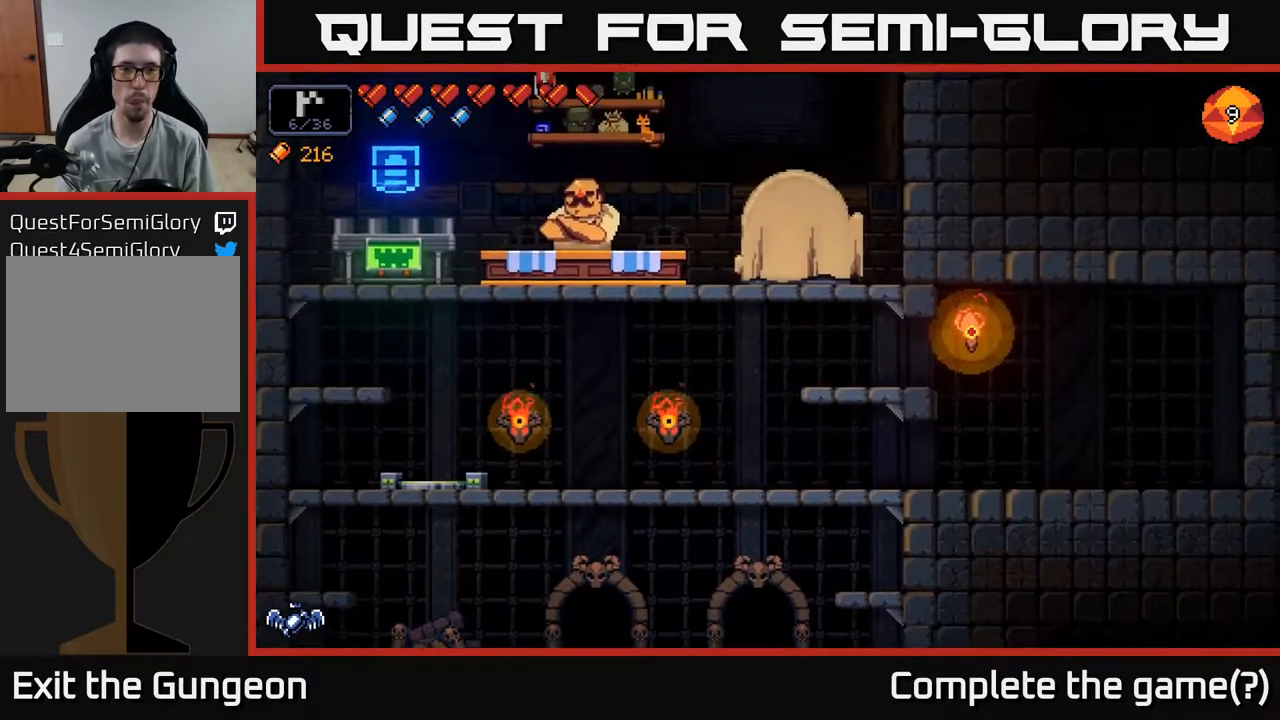
{"buttons": [], "left_stick": "left", "right_stick": "up-left", "events": [[150, "left_stick", "center"], [300, "left_stick", "left"], [450, "right_stick", "up-left"]]}
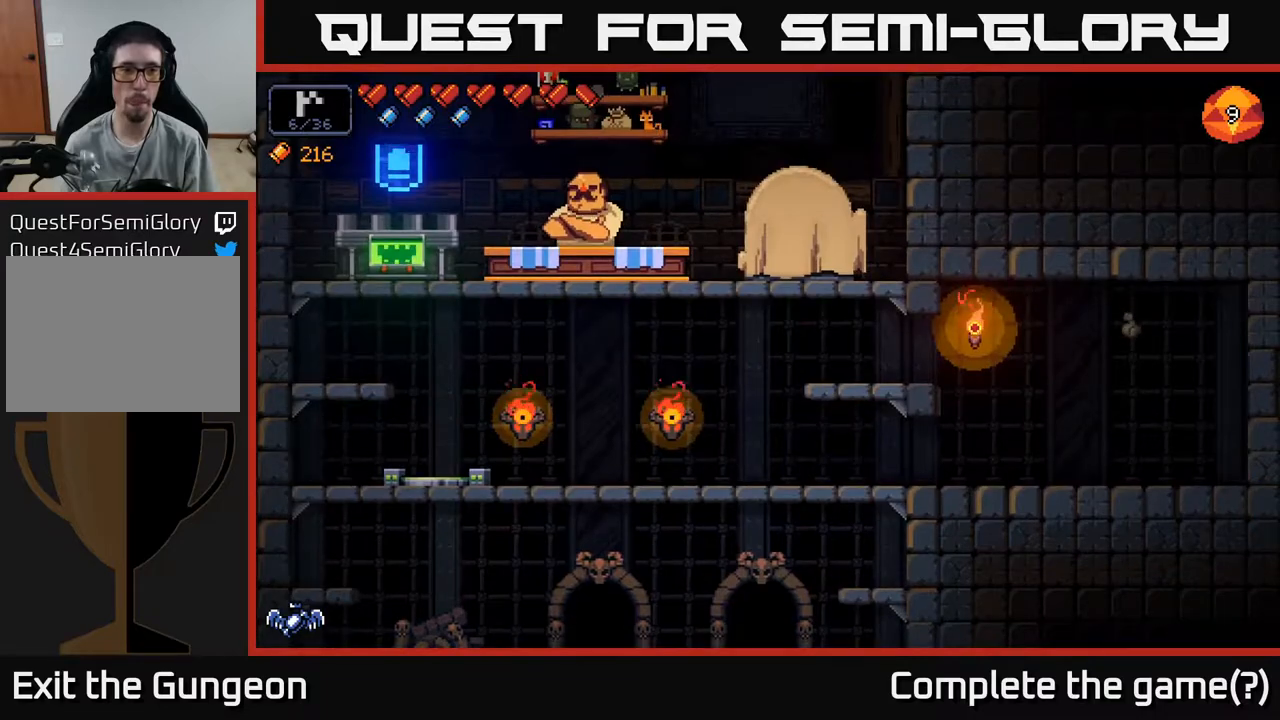
{"buttons": [], "left_stick": "left", "right_stick": "center", "events": [[300, "right_stick", "center"]]}
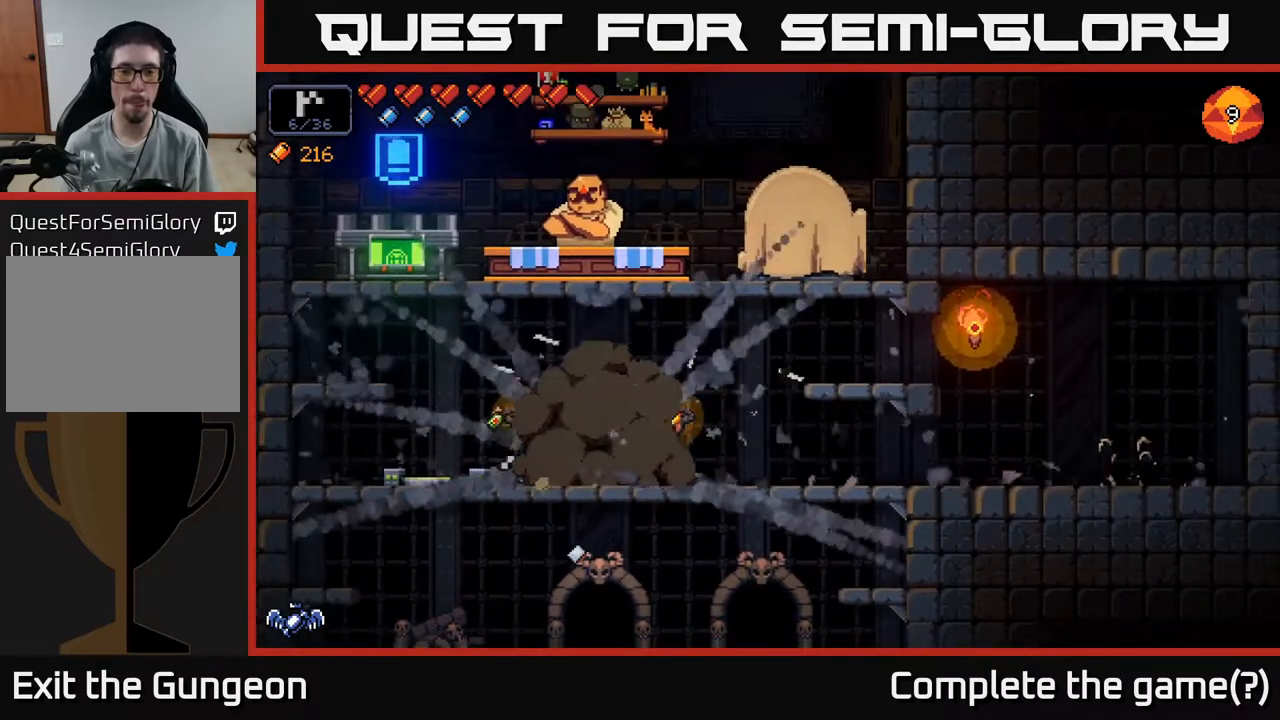
{"buttons": [], "left_stick": "left", "right_stick": "center", "events": [[283, "A", "down"], [417, "A", "up"]]}
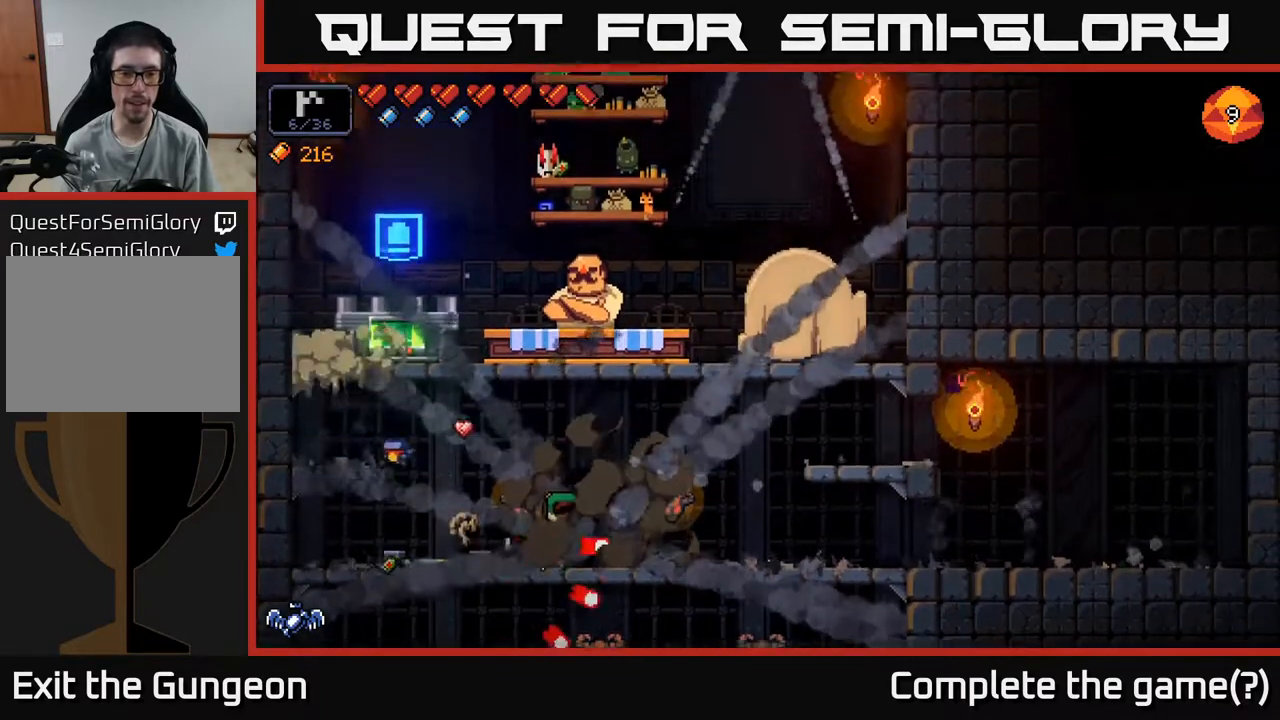
{"buttons": ["A"], "left_stick": "right", "right_stick": "center", "events": [[300, "left_stick", "center"], [350, "A", "down"], [350, "left_stick", "right"]]}
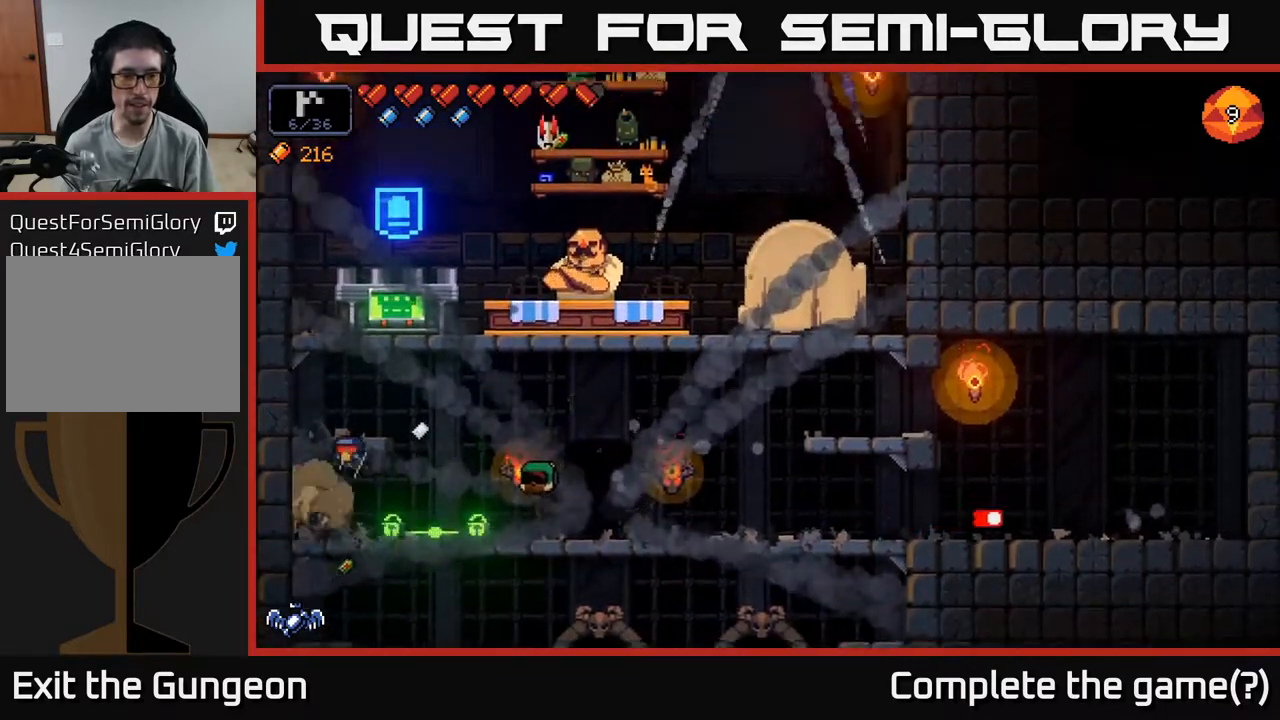
{"buttons": [], "left_stick": "center", "right_stick": "center", "events": [[83, "A", "up"], [100, "left_stick", "left"], [367, "left_stick", "center"]]}
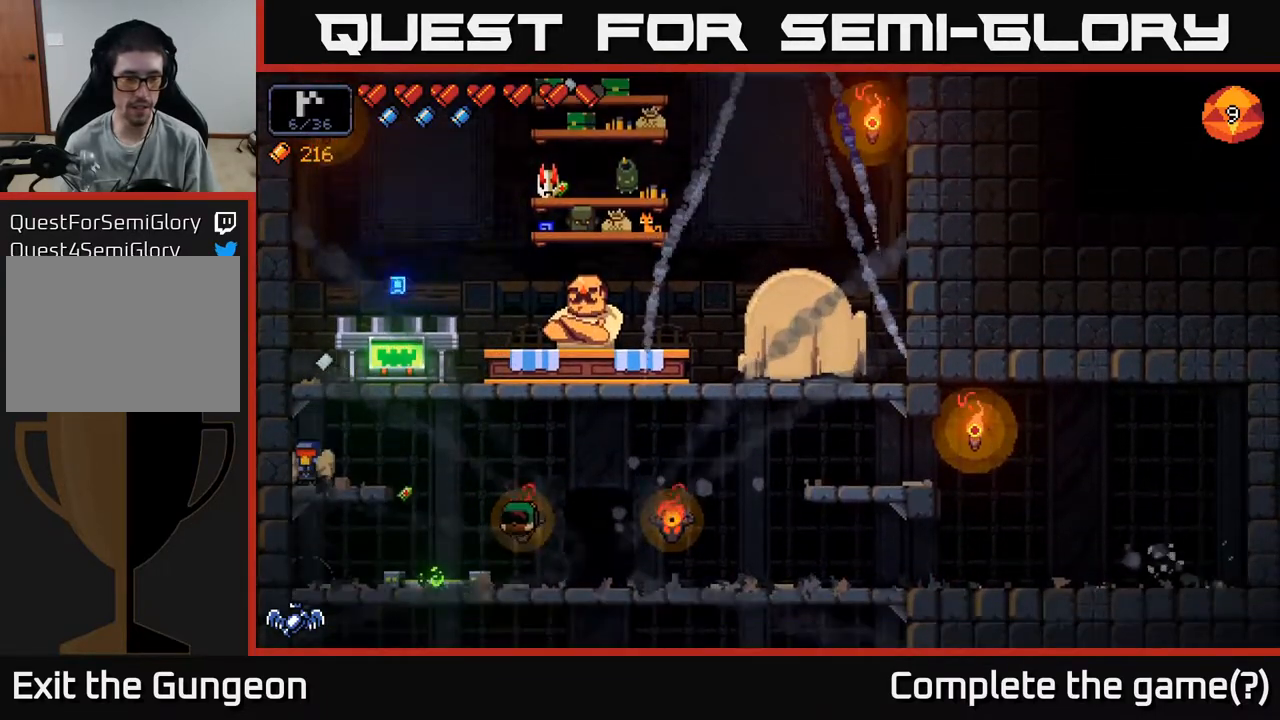
{"buttons": [], "left_stick": "center", "right_stick": "center", "events": [[67, "A", "down"], [183, "left_stick", "right"], [233, "A", "up"], [433, "left_stick", "center"]]}
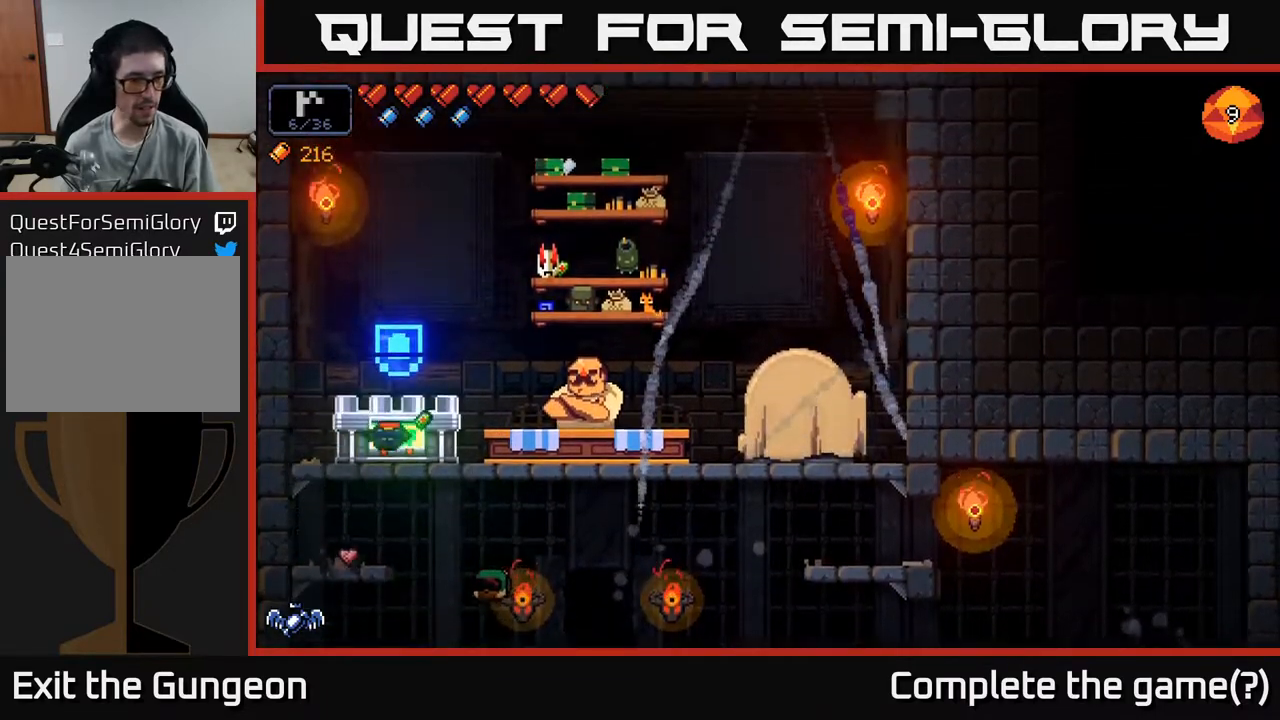
{"buttons": [], "left_stick": "right", "right_stick": "center", "events": [[117, "X", "down"], [200, "X", "up"], [350, "left_stick", "right"]]}
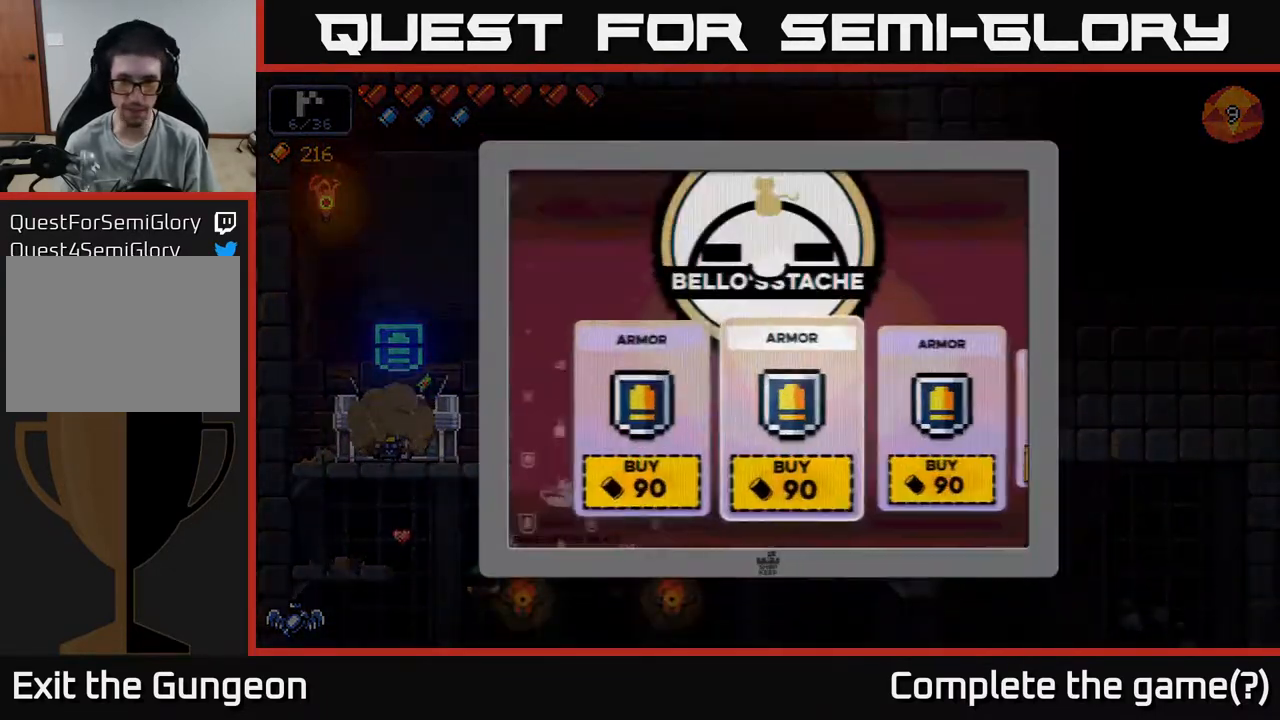
{"buttons": [], "left_stick": "right", "right_stick": "center", "events": []}
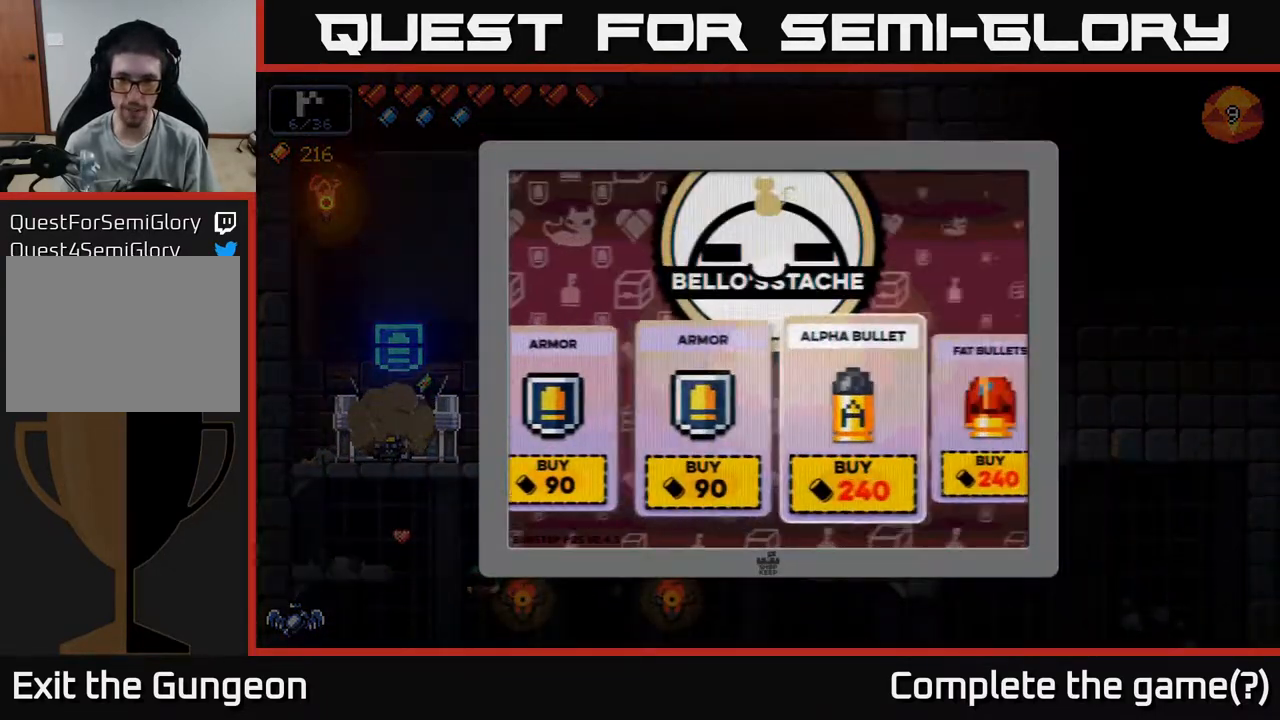
{"buttons": [], "left_stick": "center", "right_stick": "center", "events": [[250, "left_stick", "center"]]}
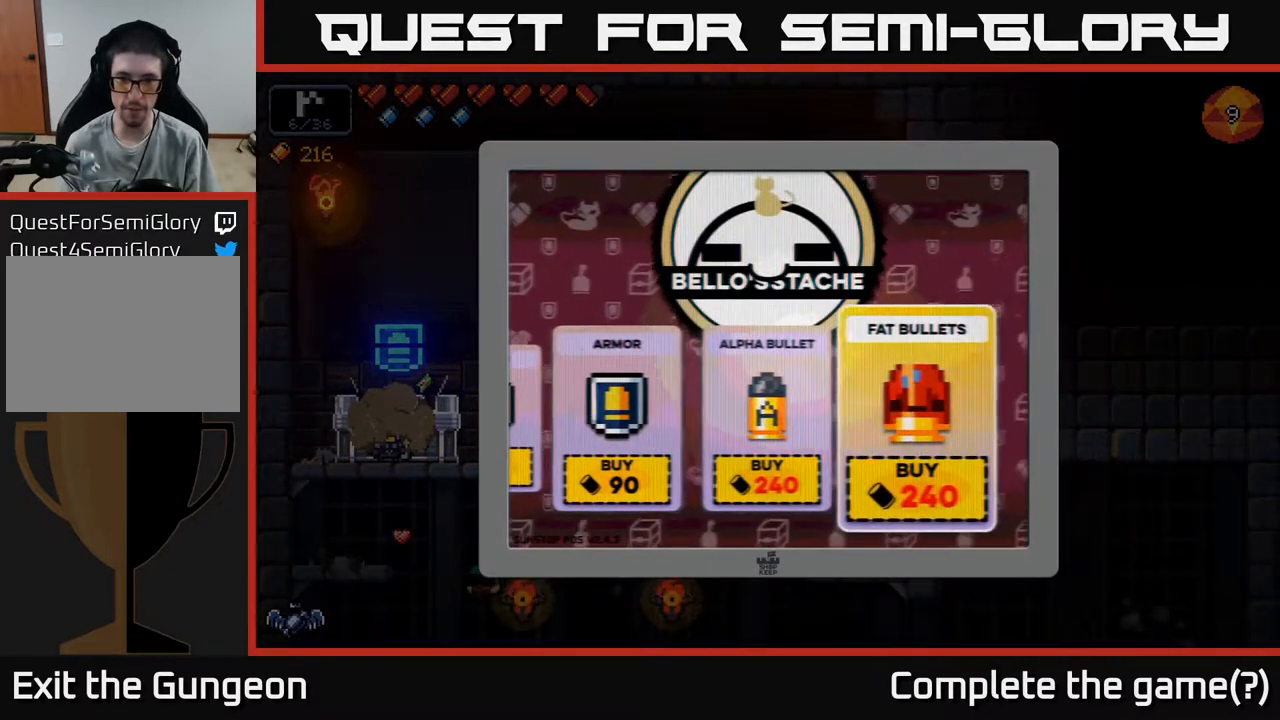
{"buttons": [], "left_stick": "center", "right_stick": "center", "events": [[167, "left_stick", "left"], [300, "left_stick", "center"]]}
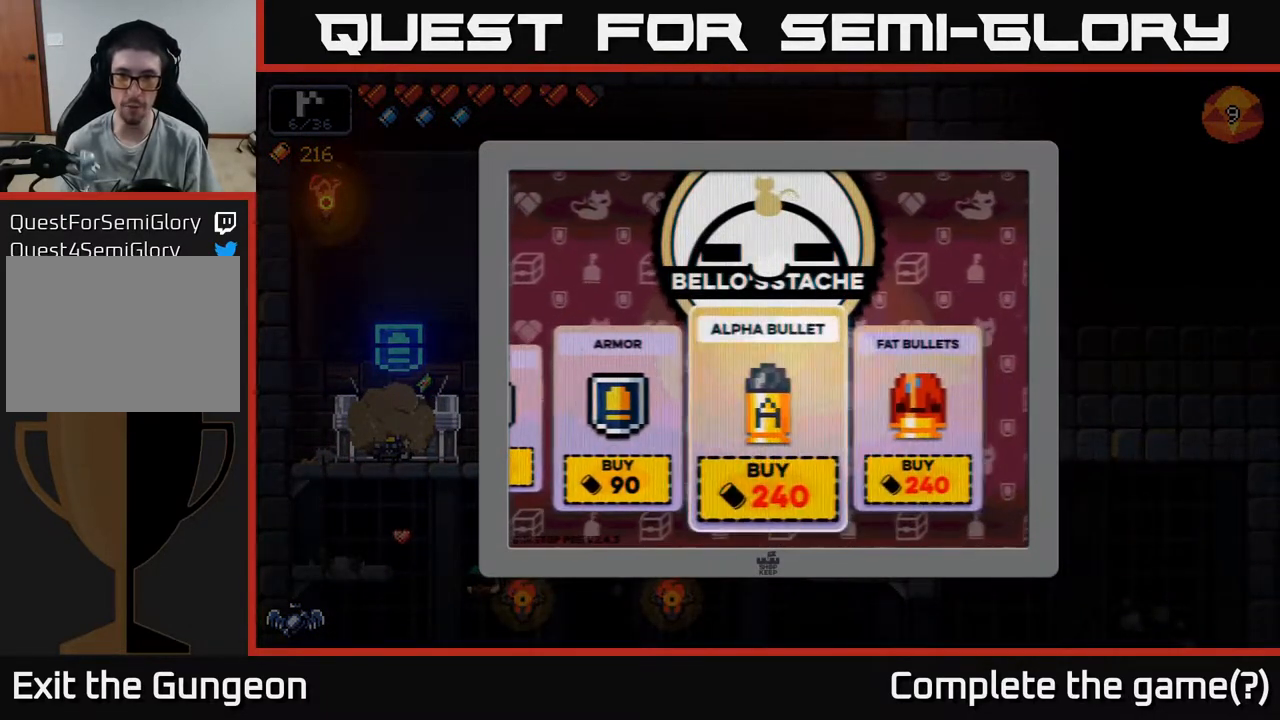
{"buttons": [], "left_stick": "center", "right_stick": "center", "events": []}
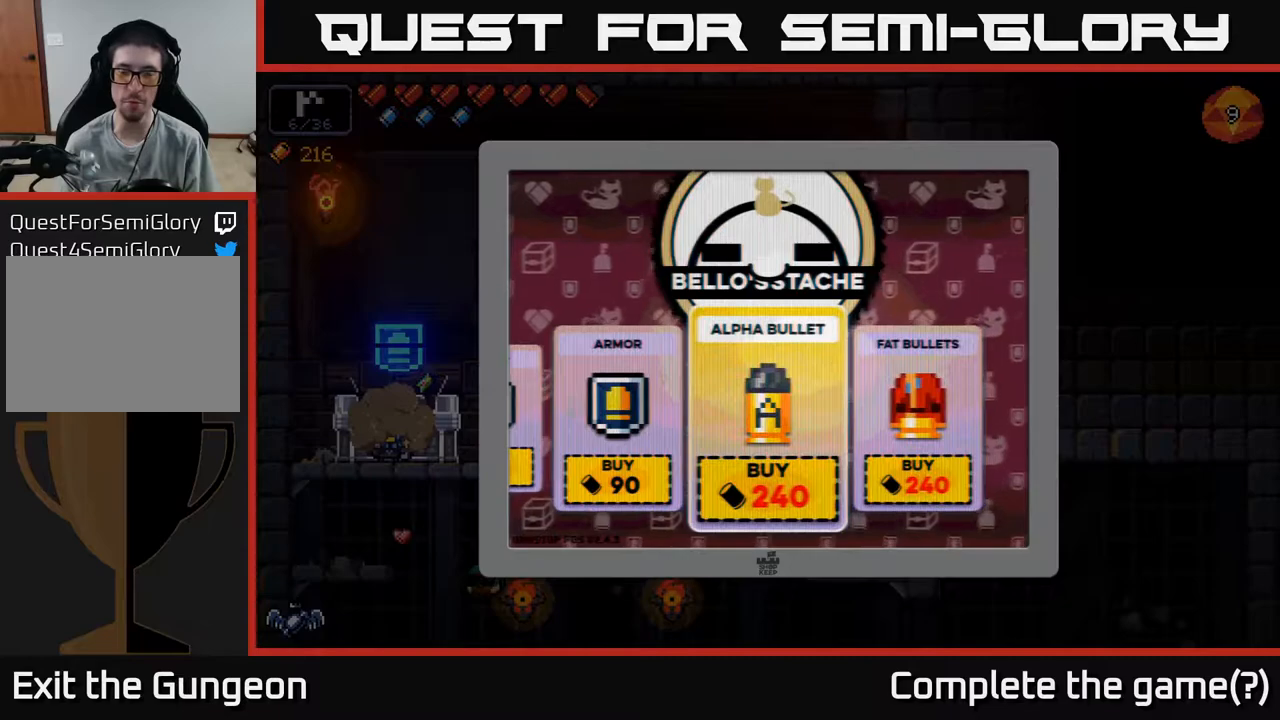
{"buttons": [], "left_stick": "down", "right_stick": "center", "events": [[217, "B", "down"], [267, "B", "up"], [433, "left_stick", "down"]]}
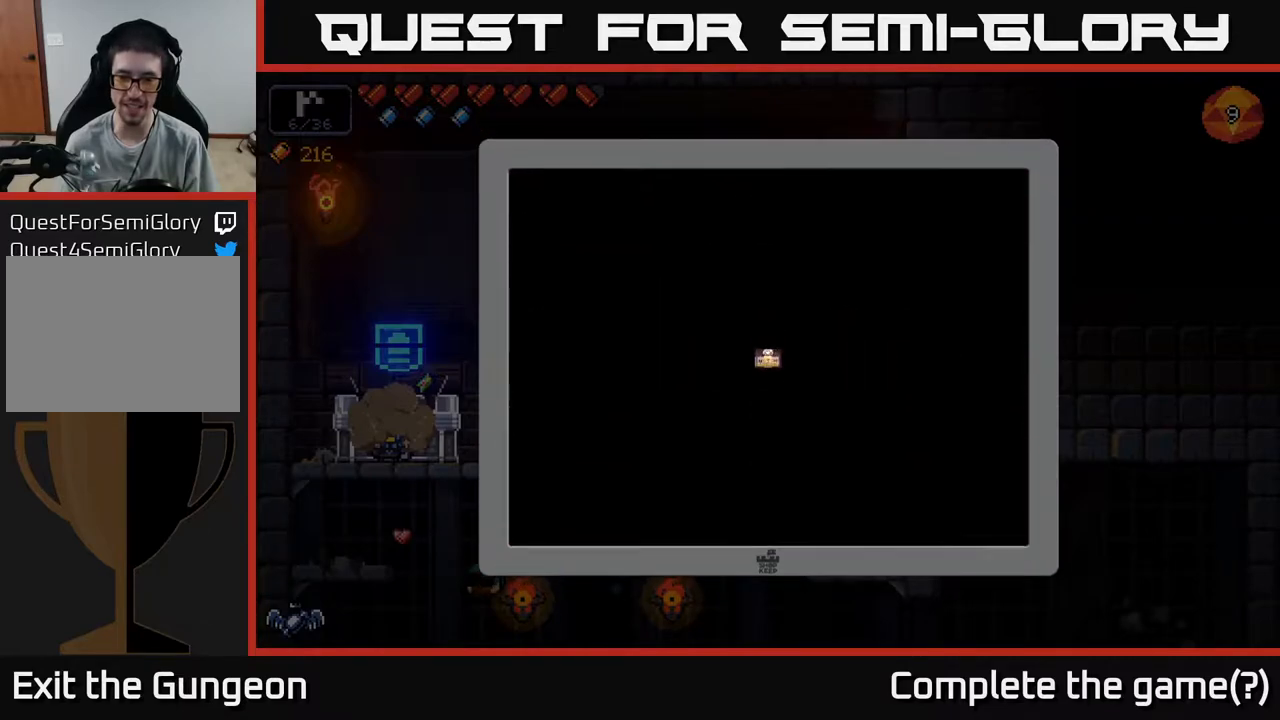
{"buttons": [], "left_stick": "down", "right_stick": "center", "events": [[83, "left_stick", "center"], [167, "left_stick", "down"], [333, "A", "down"], [417, "A", "up"]]}
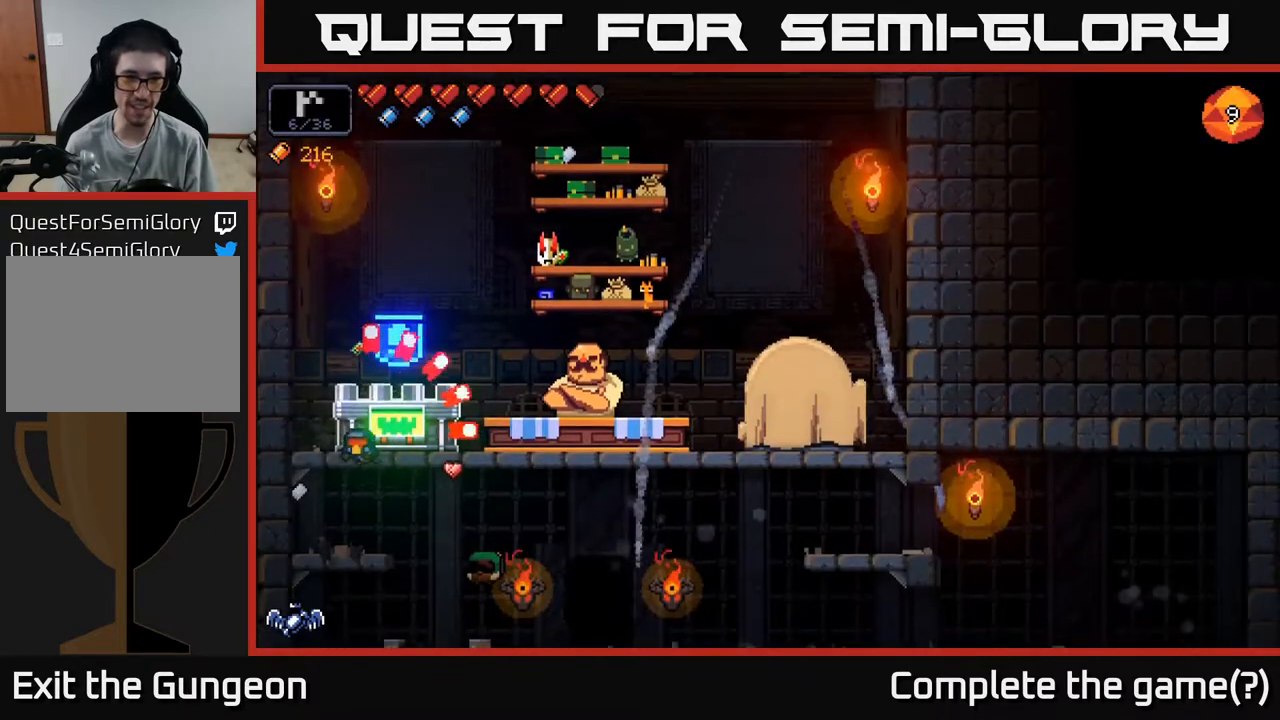
{"buttons": [], "left_stick": "down", "right_stick": "center", "events": [[167, "left_stick", "down-right"], [283, "left_stick", "down"]]}
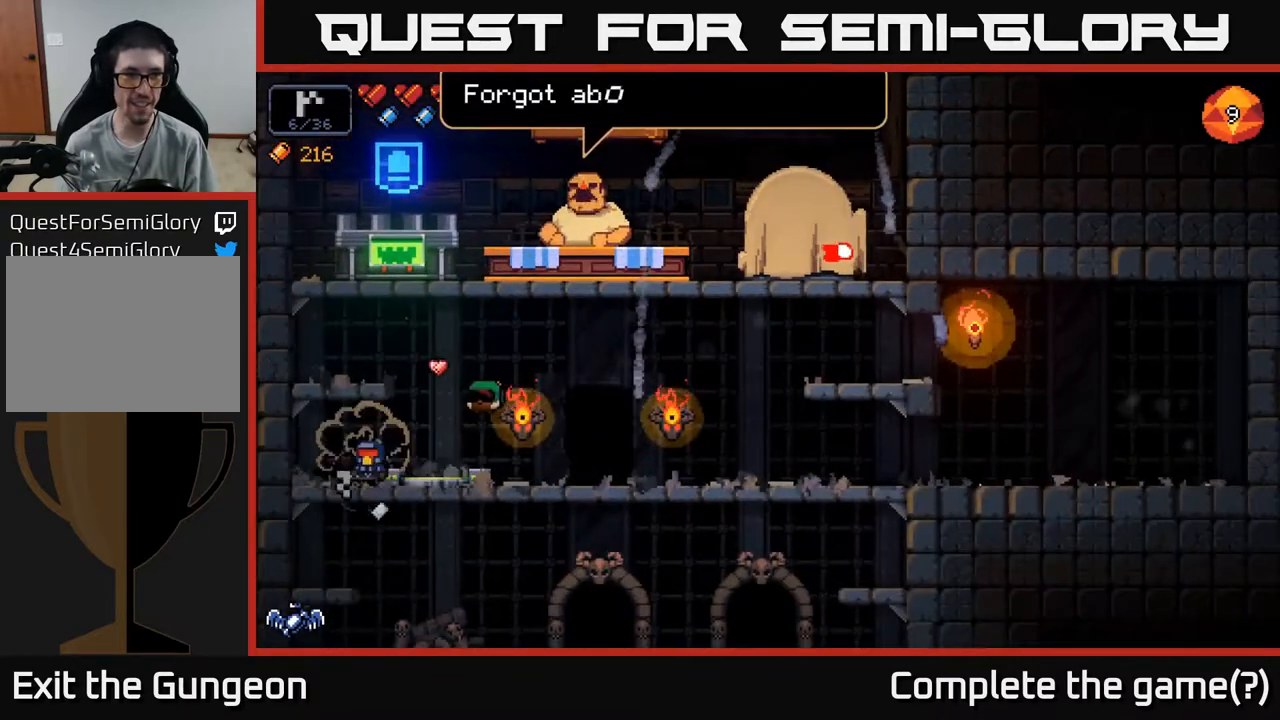
{"buttons": [], "left_stick": "right", "right_stick": "center", "events": [[17, "left_stick", "center"], [83, "left_stick", "down"], [133, "A", "down"], [233, "A", "up"], [400, "left_stick", "right"]]}
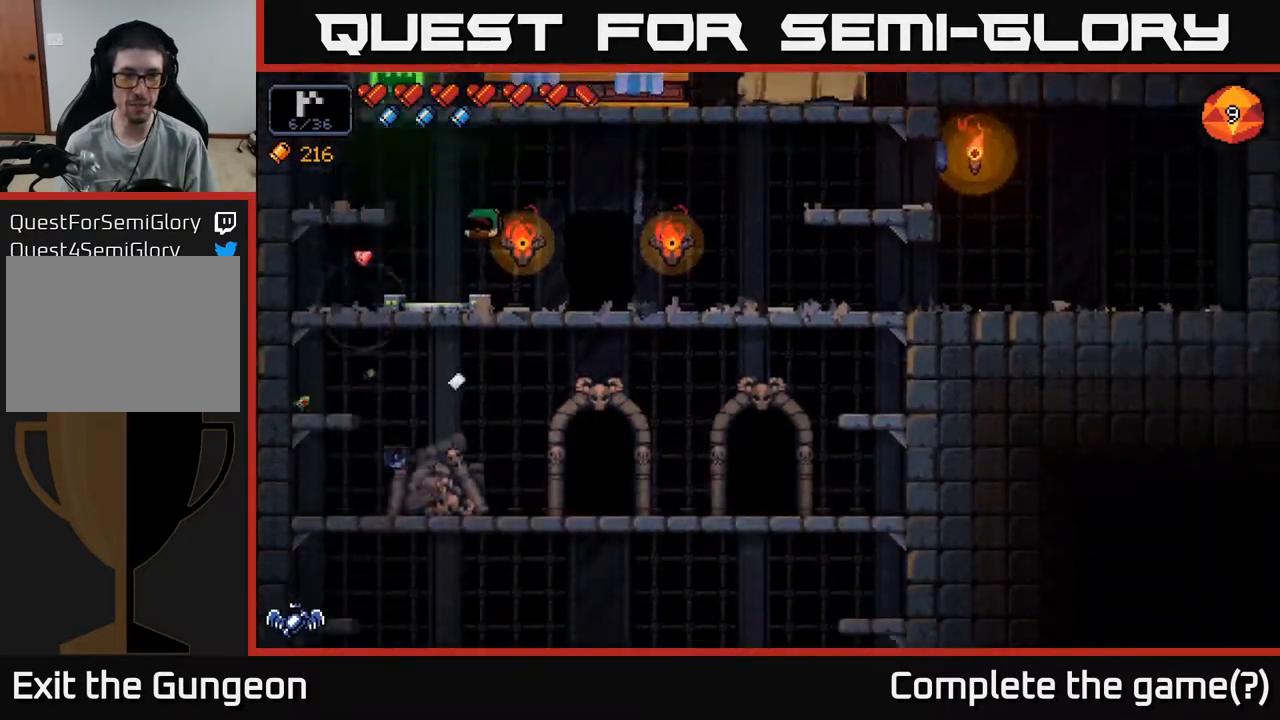
{"buttons": [], "left_stick": "right", "right_stick": "center", "events": []}
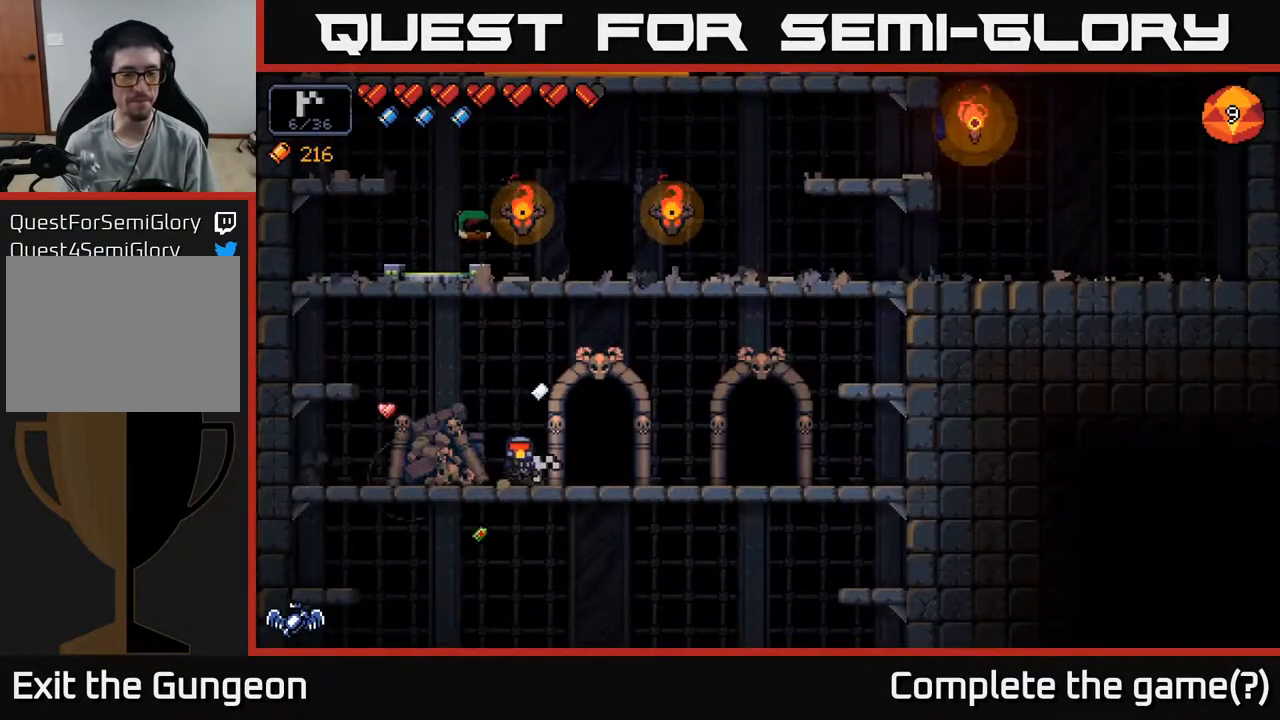
{"buttons": [], "left_stick": "center", "right_stick": "center", "events": [[183, "left_stick", "center"], [217, "X", "down"], [283, "X", "up"], [400, "X", "down"], [450, "X", "up"]]}
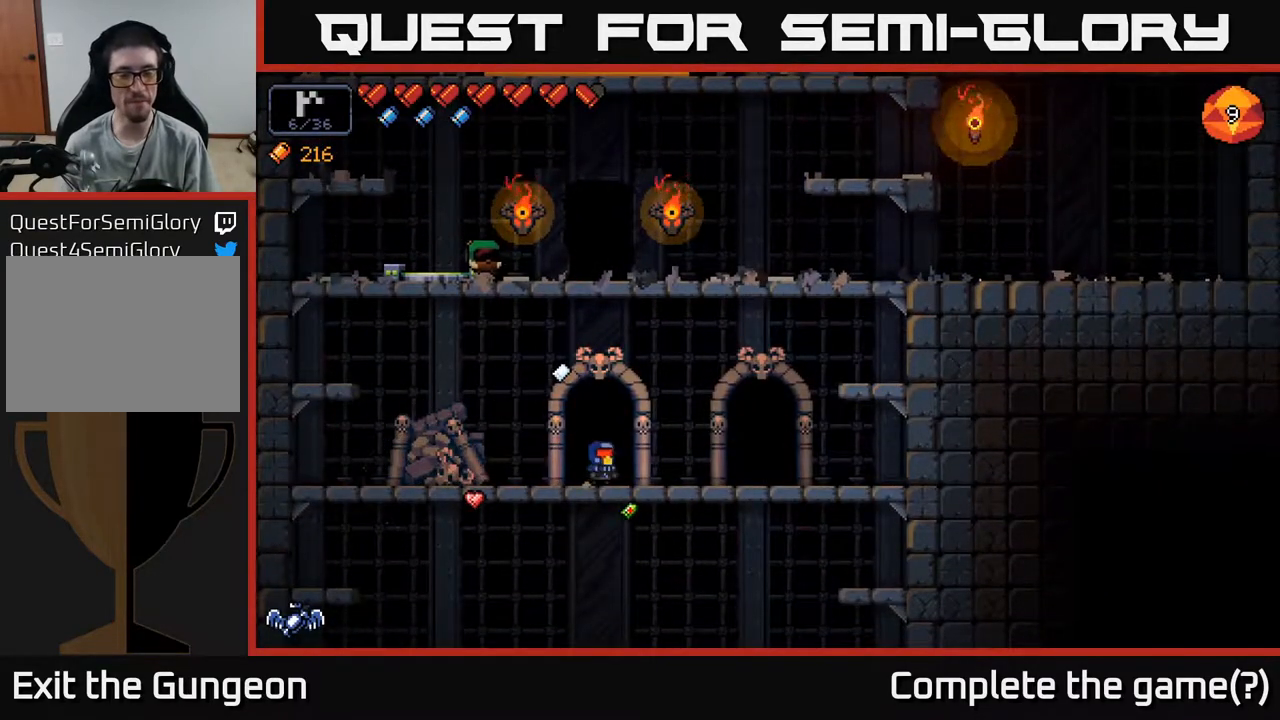
{"buttons": [], "left_stick": "center", "right_stick": "center", "events": []}
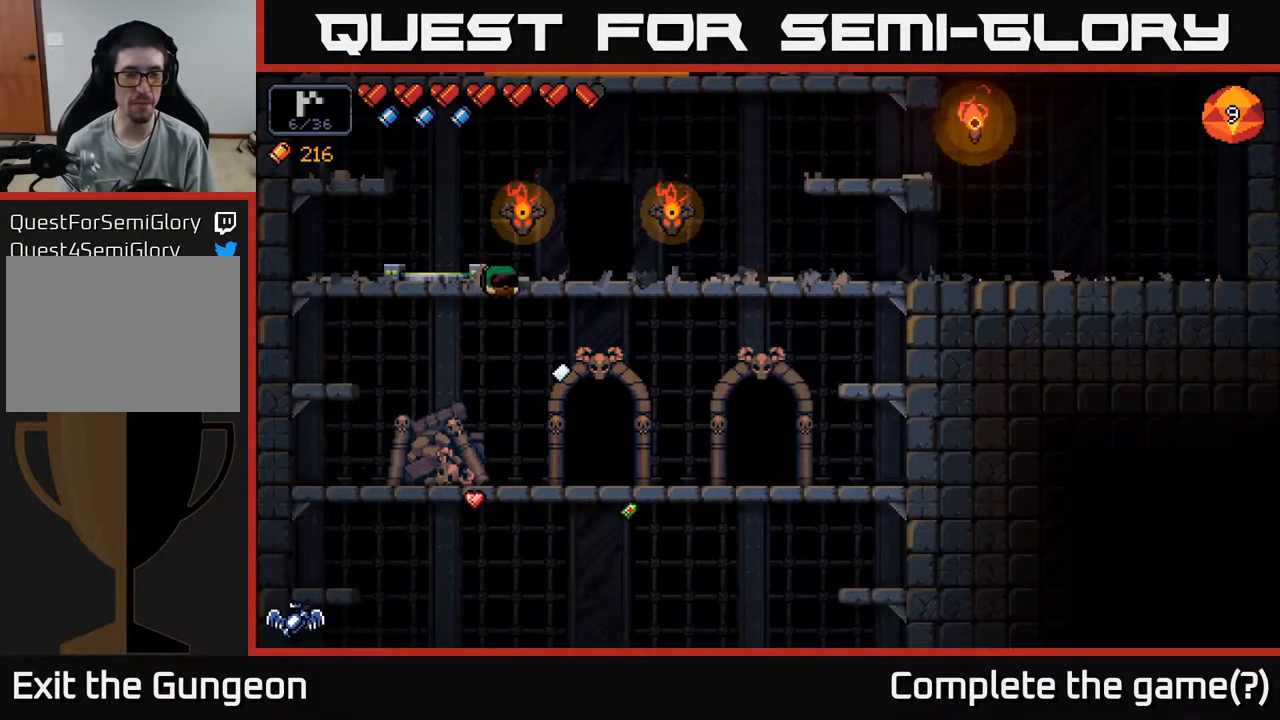
{"buttons": [], "left_stick": "center", "right_stick": "center", "events": []}
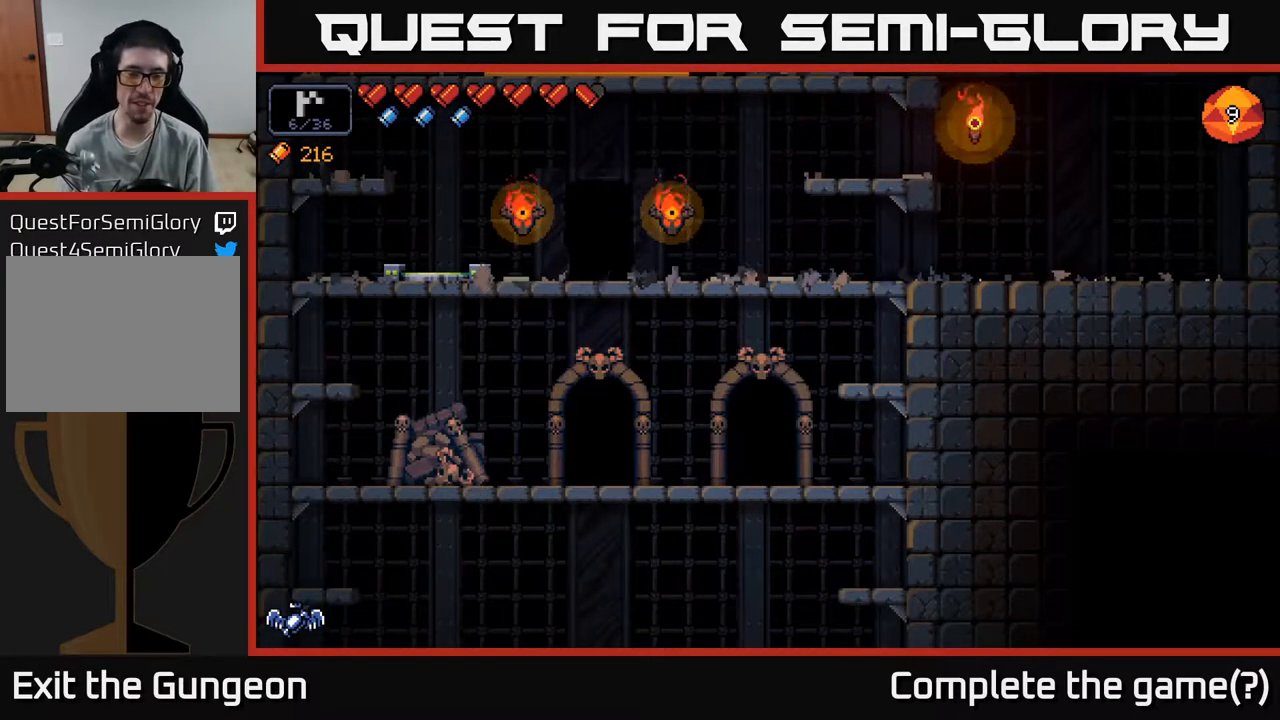
{"buttons": [], "left_stick": "center", "right_stick": "center", "events": []}
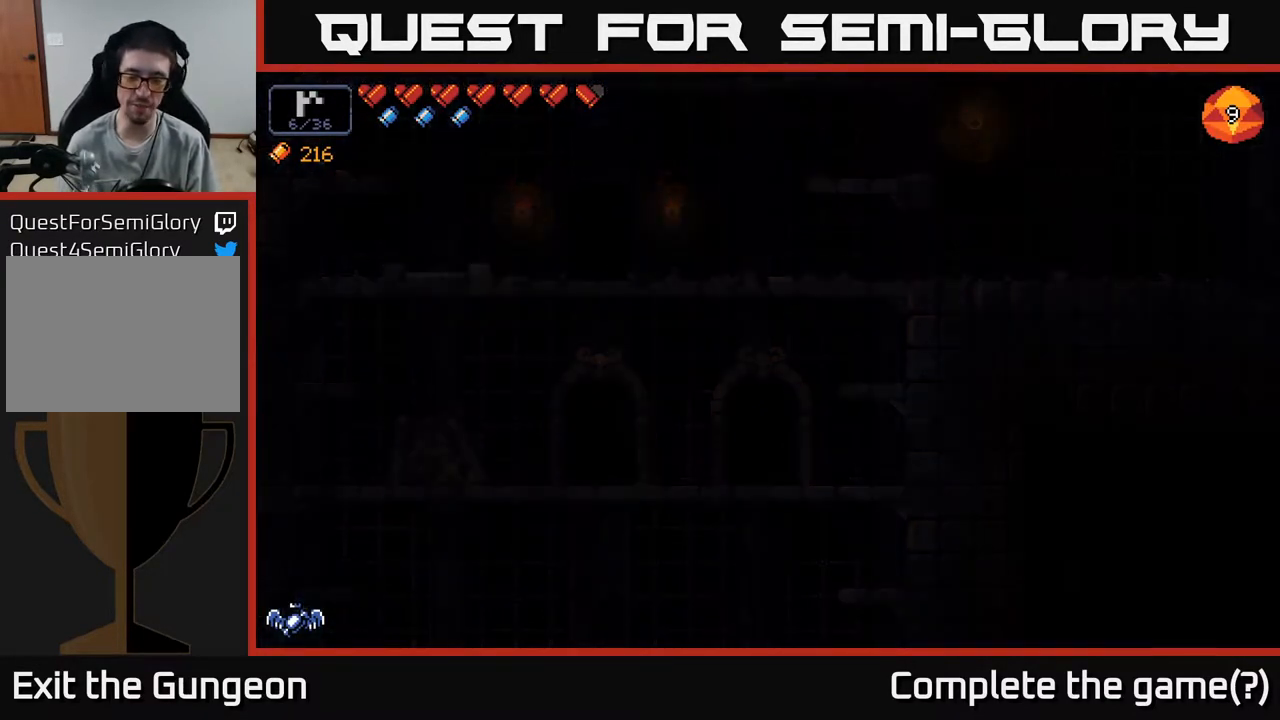
{"buttons": [], "left_stick": "center", "right_stick": "center", "events": []}
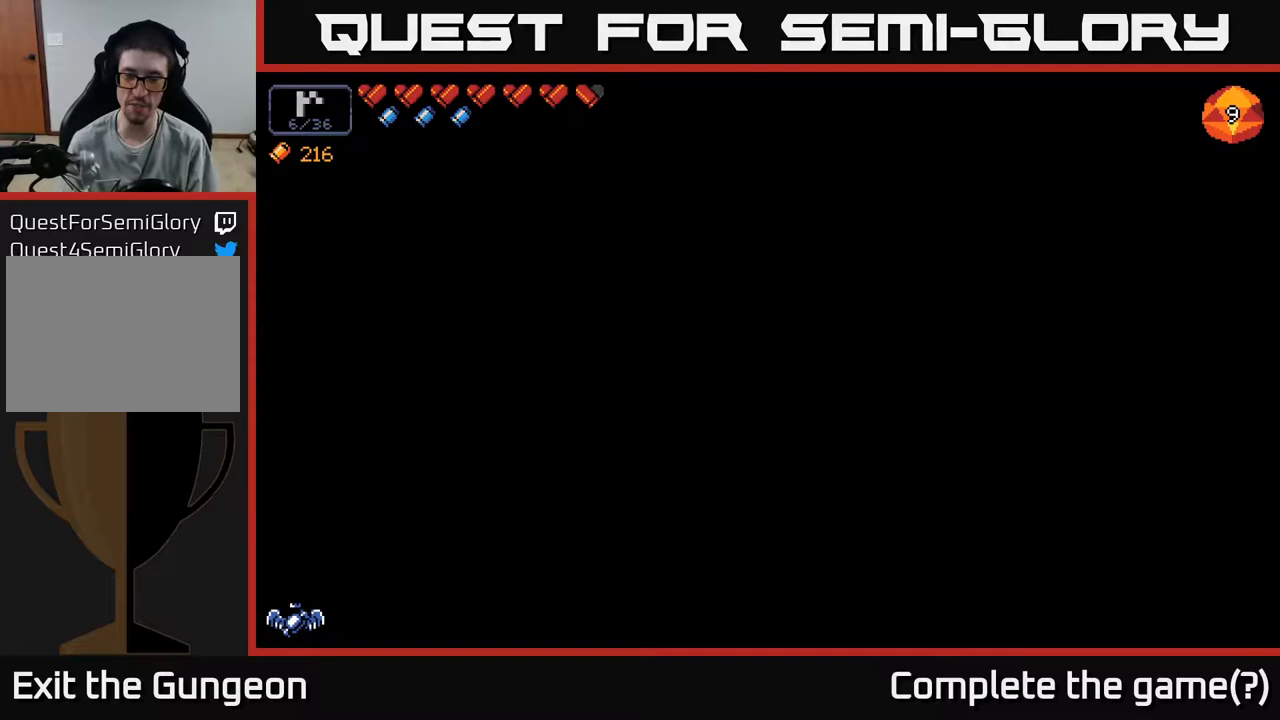
{"buttons": [], "left_stick": "center", "right_stick": "center", "events": []}
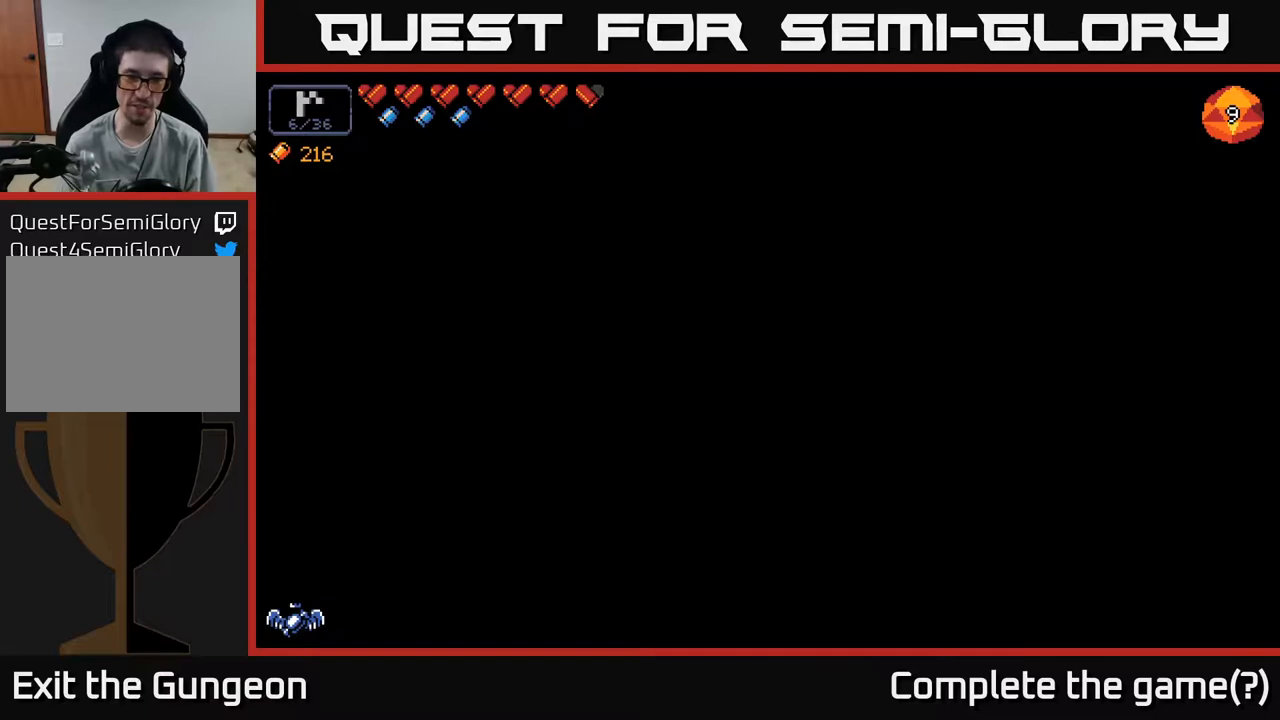
{"buttons": [], "left_stick": "center", "right_stick": "center", "events": []}
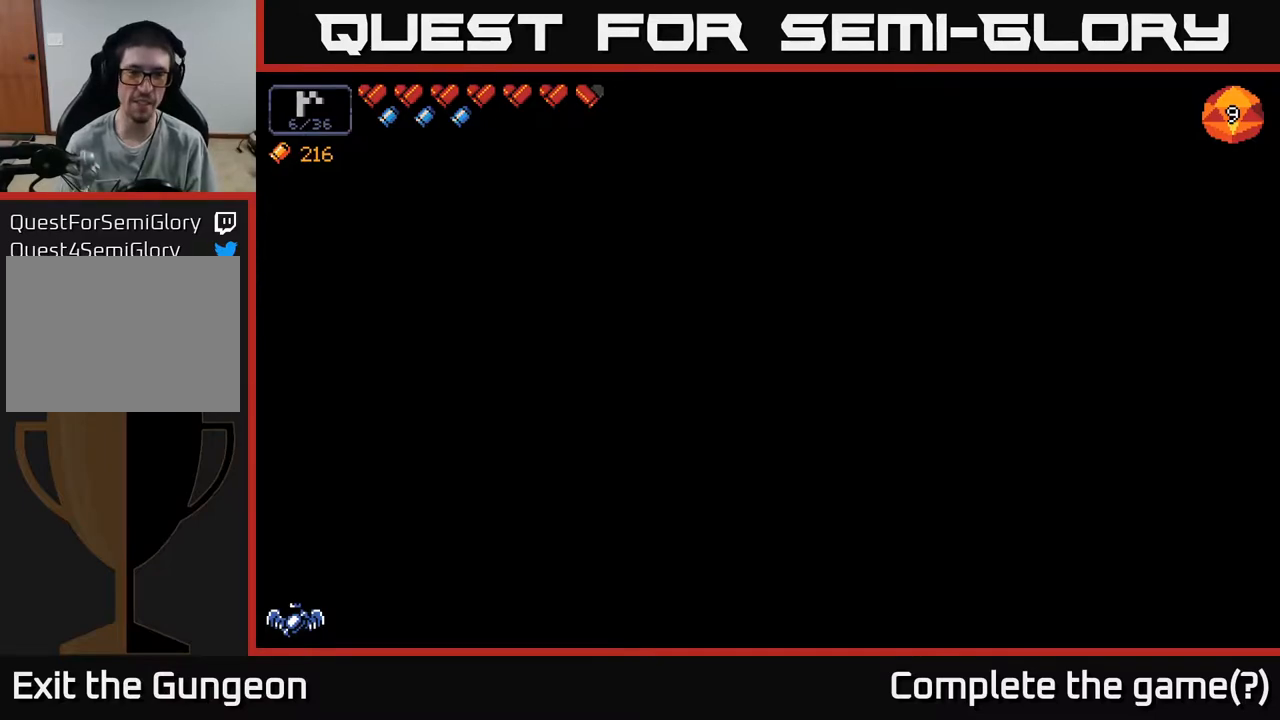
{"buttons": [], "left_stick": "center", "right_stick": "center", "events": [[217, "left_stick", "right"], [483, "left_stick", "center"]]}
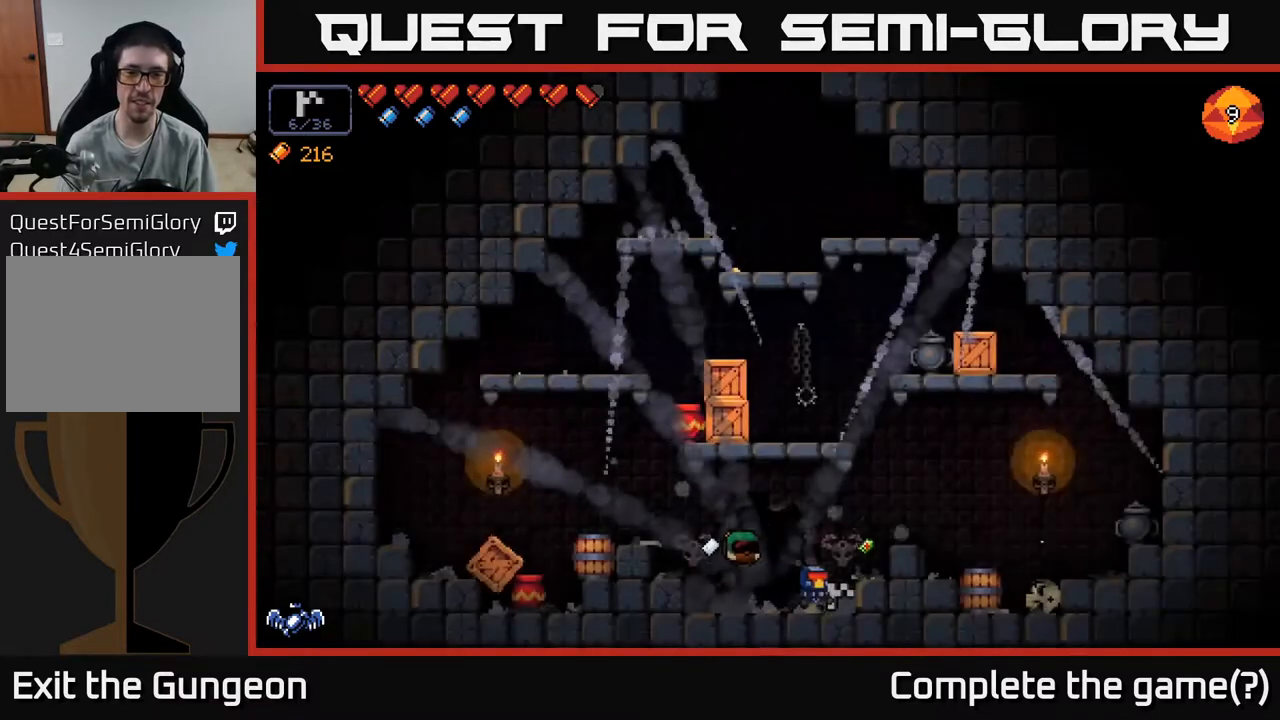
{"buttons": [], "left_stick": "right", "right_stick": "left", "events": [[150, "left_stick", "right"], [267, "right_stick", "left"], [283, "A", "down"], [350, "A", "up"]]}
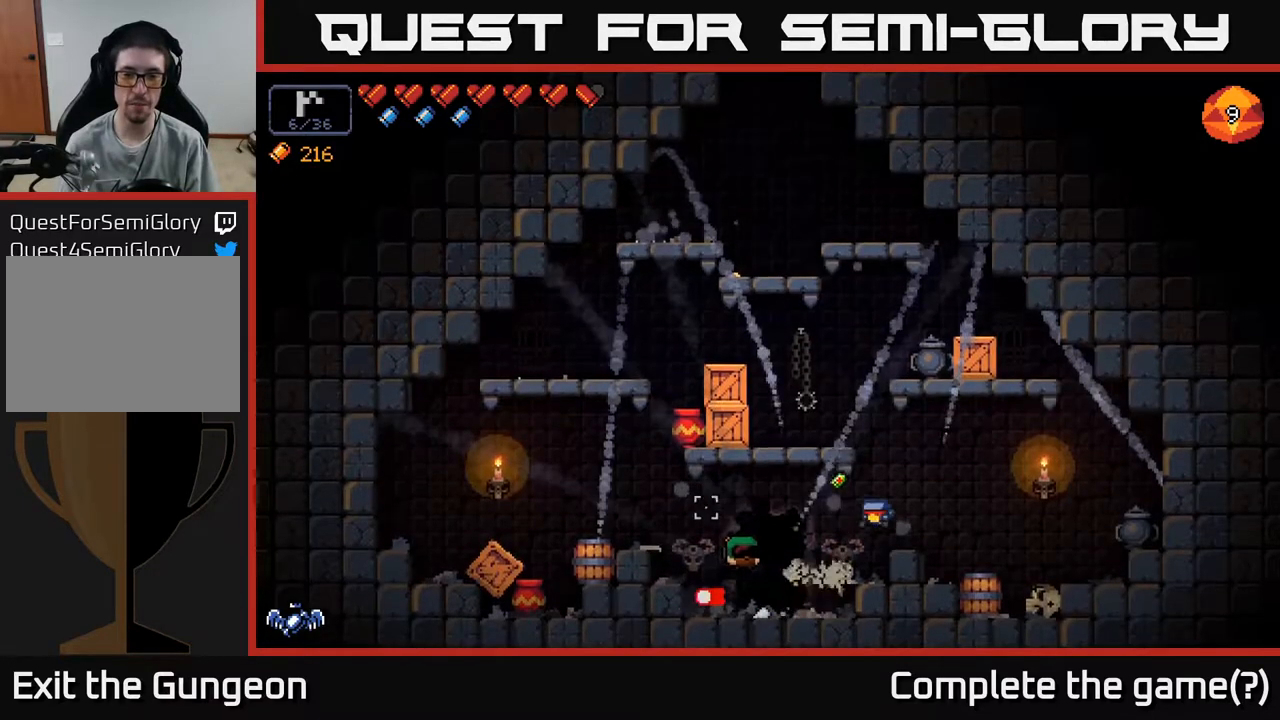
{"buttons": ["A"], "left_stick": "left", "right_stick": "left", "events": [[50, "left_stick", "center"], [333, "A", "down"], [400, "left_stick", "left"]]}